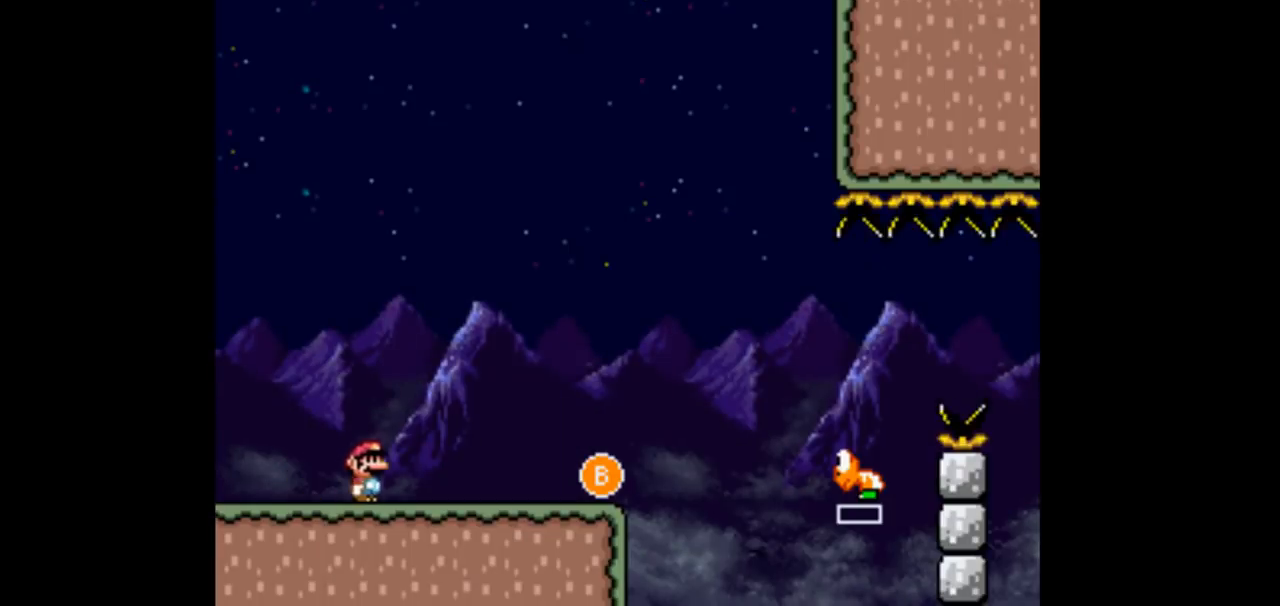
Gameplay with a controller (Nintendo layout); each line is a JSON object with the inputs held at the frame after it. "events" lists button and stick changes between this image and that frame as [ms after this image, input, new state], when the widget could be followed in between. Not read: DPAD_DOWN L3 R1 R3 Y.
{"buttons": ["B", "DPAD_RIGHT"], "events": [[67, "B", "down"]]}
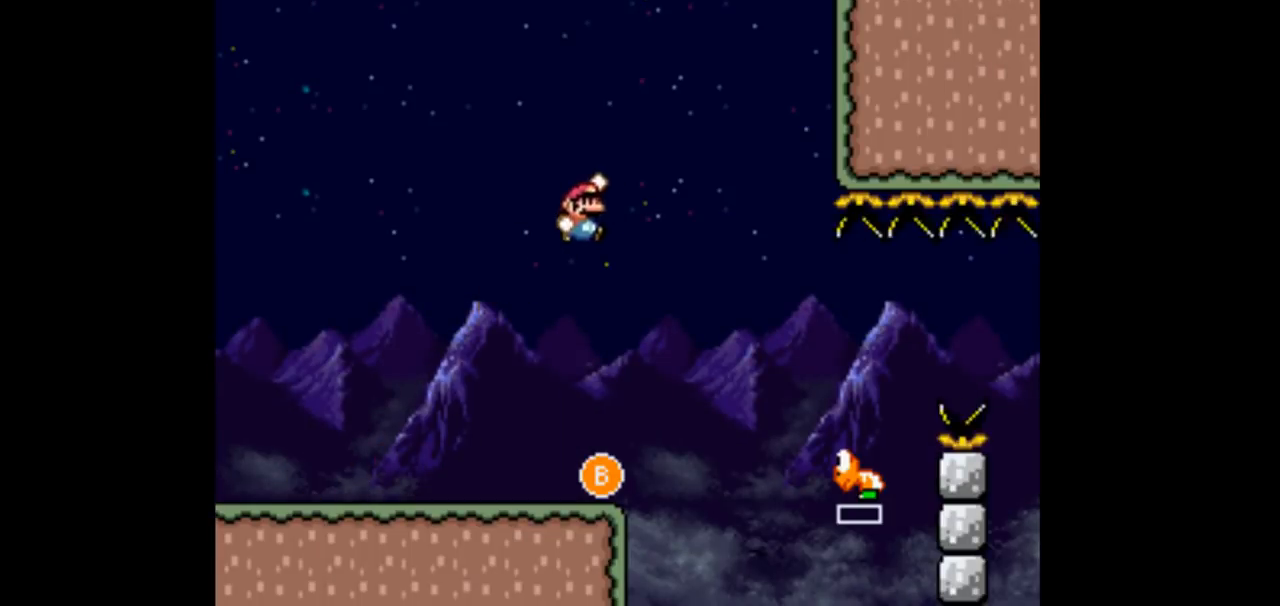
{"buttons": [], "events": [[33, "DPAD_LEFT", "down"], [33, "DPAD_RIGHT", "up"], [167, "B", "up"], [400, "DPAD_LEFT", "up"], [400, "DPAD_RIGHT", "down"], [500, "DPAD_RIGHT", "up"]]}
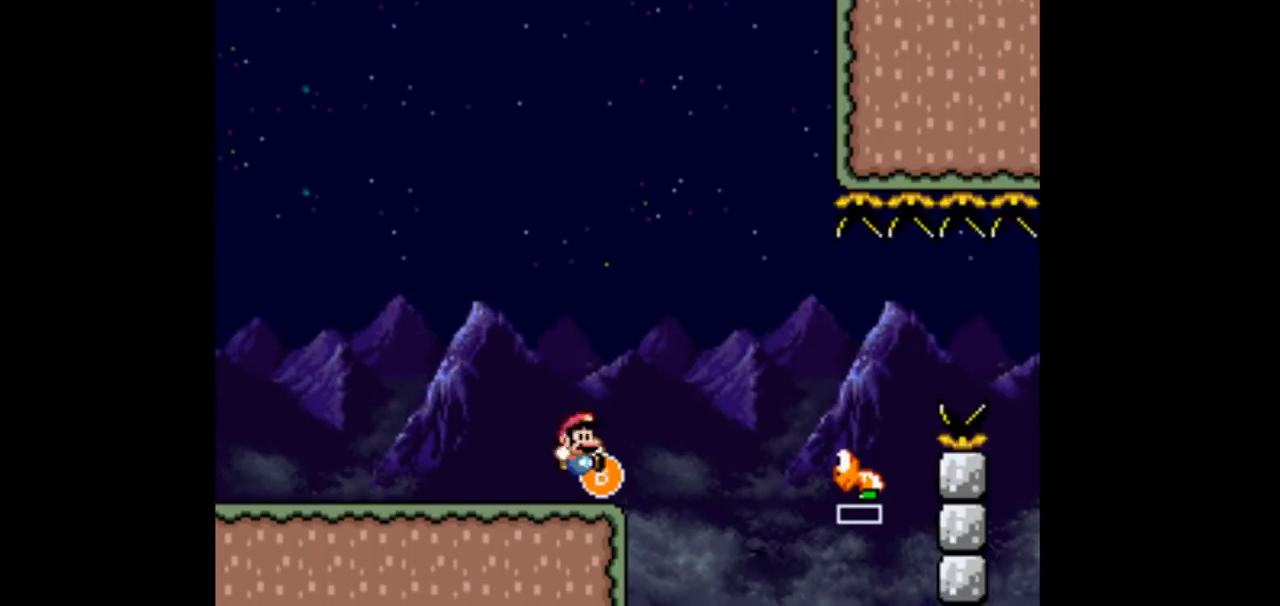
{"buttons": ["B", "DPAD_RIGHT"], "events": [[200, "B", "down"], [267, "DPAD_RIGHT", "down"]]}
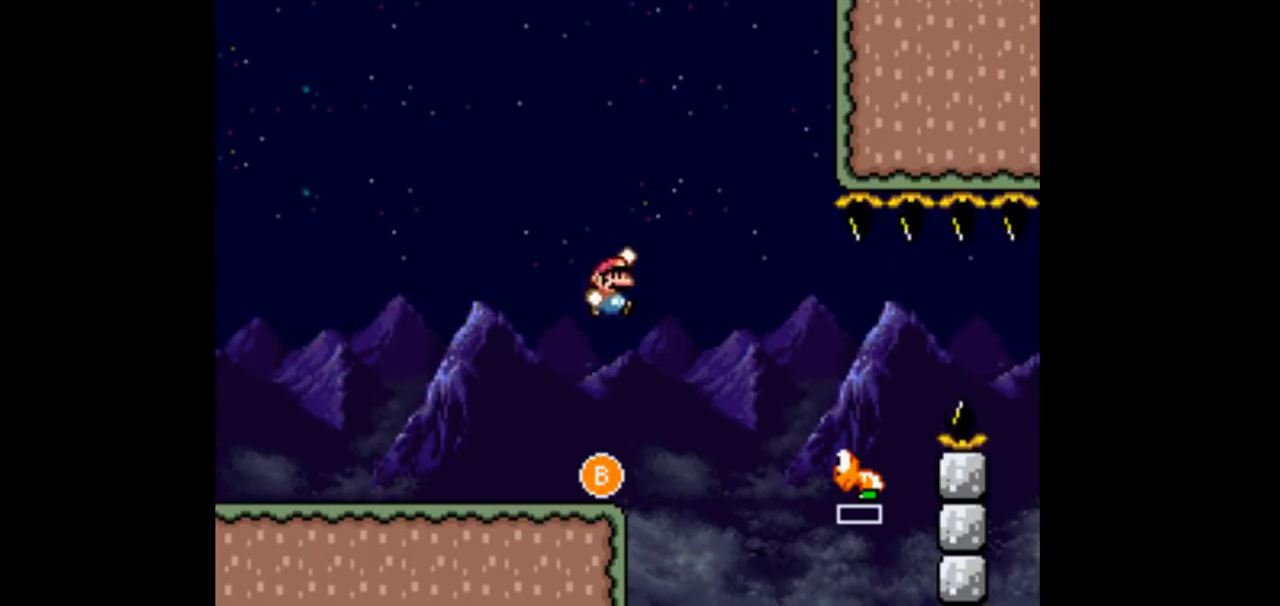
{"buttons": ["B", "DPAD_RIGHT"], "events": []}